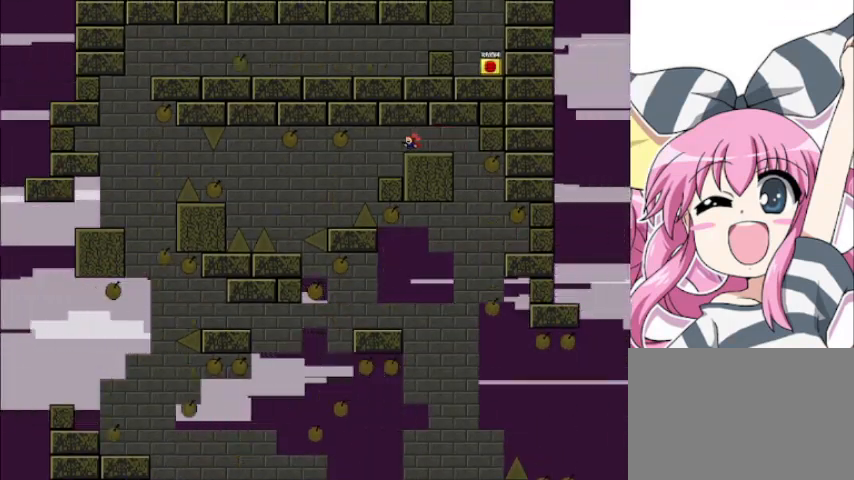
Gameplay with keyboard; each line is a JSON object with the keys held at the frame after it. "events" lists presses ("down") and releases ("up") of "down", "left", "r", "right", "shift", "up" and "z" between this image and that frame as [ms after this image, input, new state], when the widget could be followed in between. No other keys are recorded. Mouse input is not recorded.
{"keys": [], "events": [[200, "left", "up"]]}
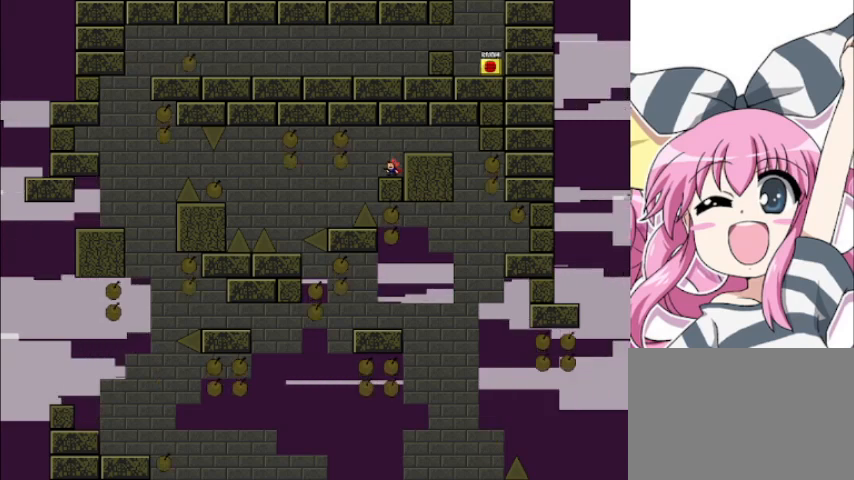
{"keys": ["left"], "events": [[160, "left", "down"]]}
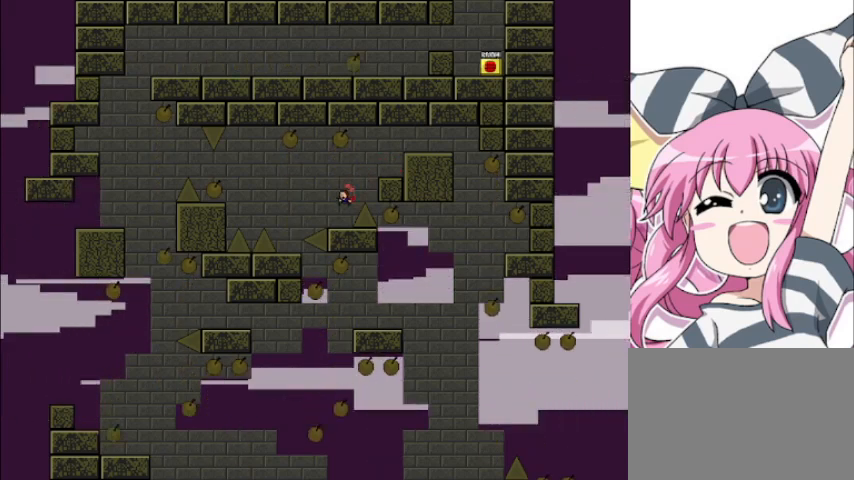
{"keys": [], "events": [[40, "left", "up"], [200, "left", "down"], [200, "shift", "down"], [280, "shift", "up"], [480, "left", "up"]]}
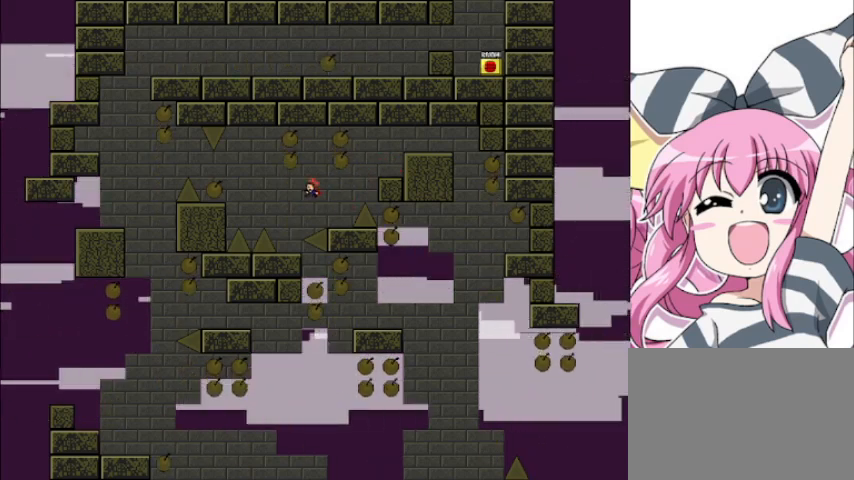
{"keys": ["left"], "events": [[80, "shift", "down"], [160, "shift", "up"], [400, "left", "down"]]}
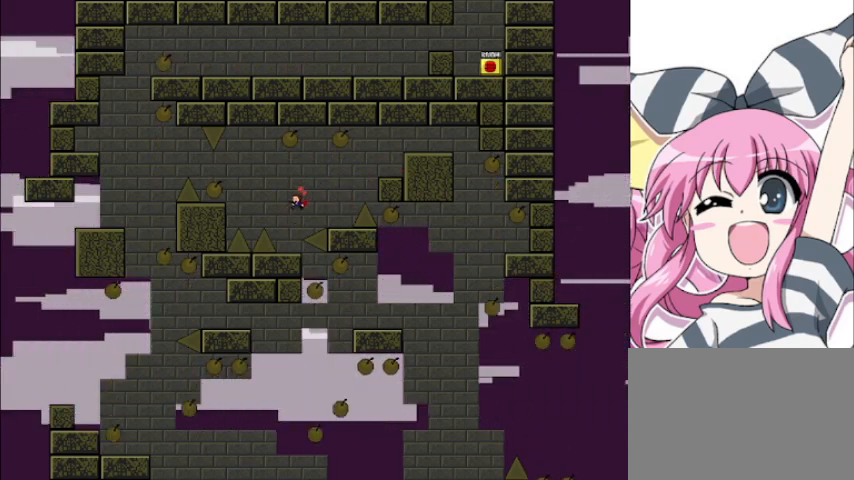
{"keys": ["left", "shift"], "events": [[80, "left", "up"], [280, "left", "down"], [280, "shift", "down"]]}
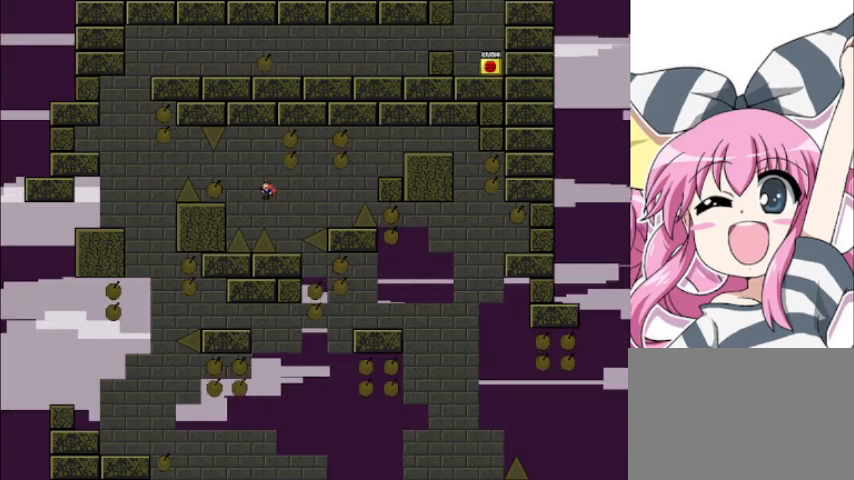
{"keys": ["left"], "events": [[200, "shift", "up"], [320, "left", "up"], [360, "shift", "down"], [440, "shift", "up"], [520, "left", "down"]]}
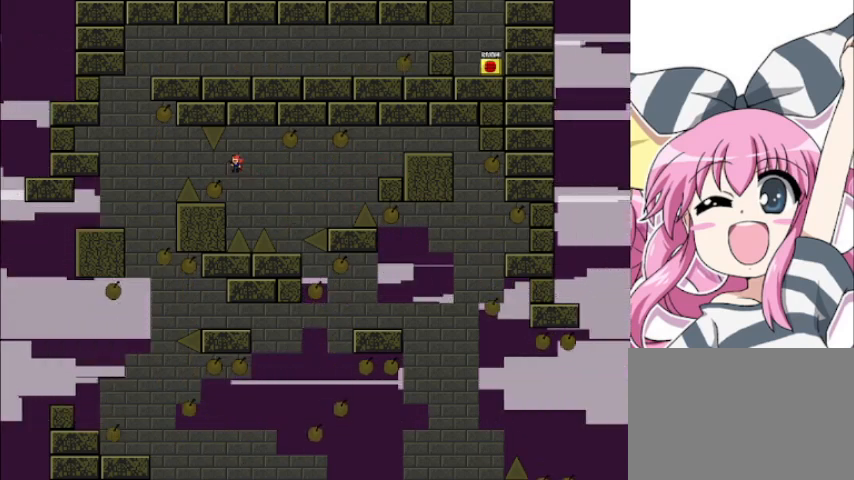
{"keys": [], "events": [[80, "left", "up"]]}
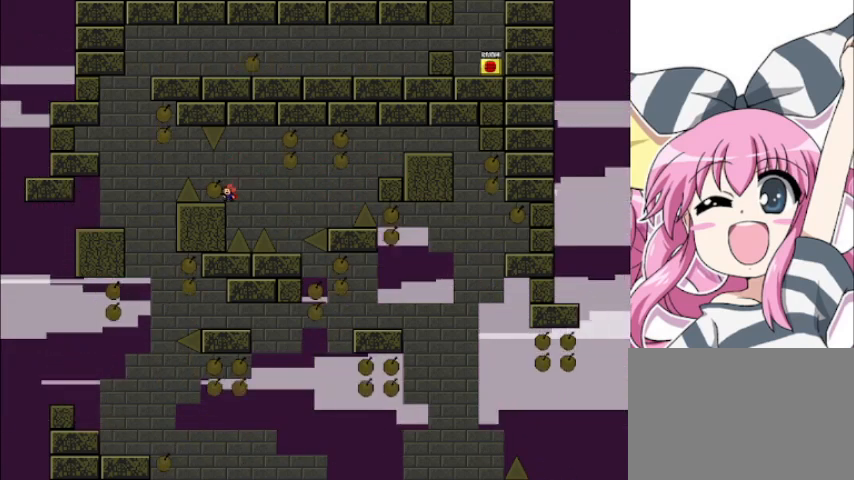
{"keys": [], "events": []}
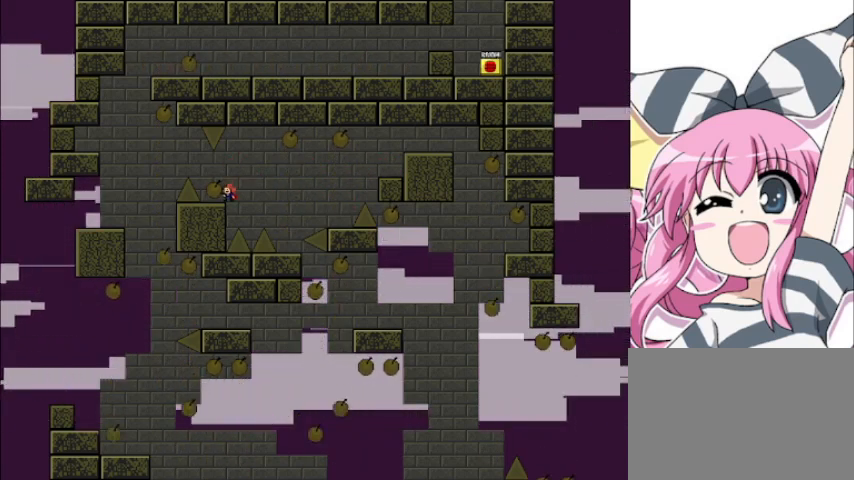
{"keys": [], "events": []}
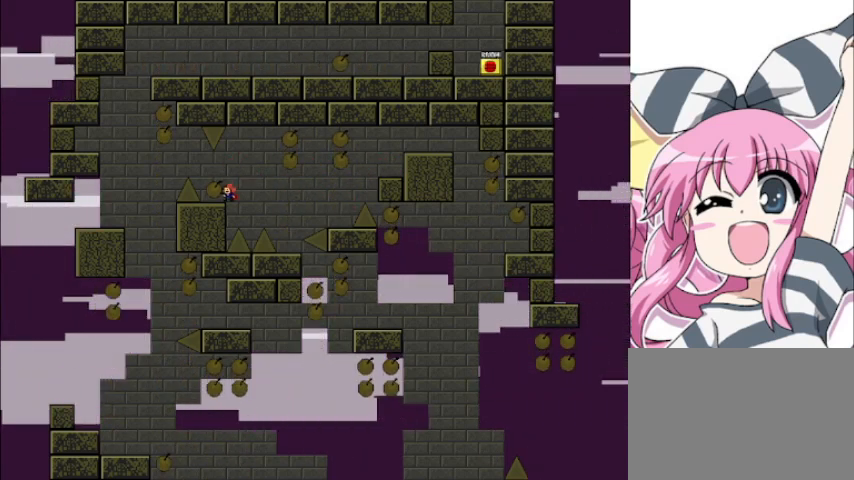
{"keys": ["left", "shift"], "events": [[120, "shift", "down"], [240, "left", "down"], [240, "shift", "up"], [480, "shift", "down"]]}
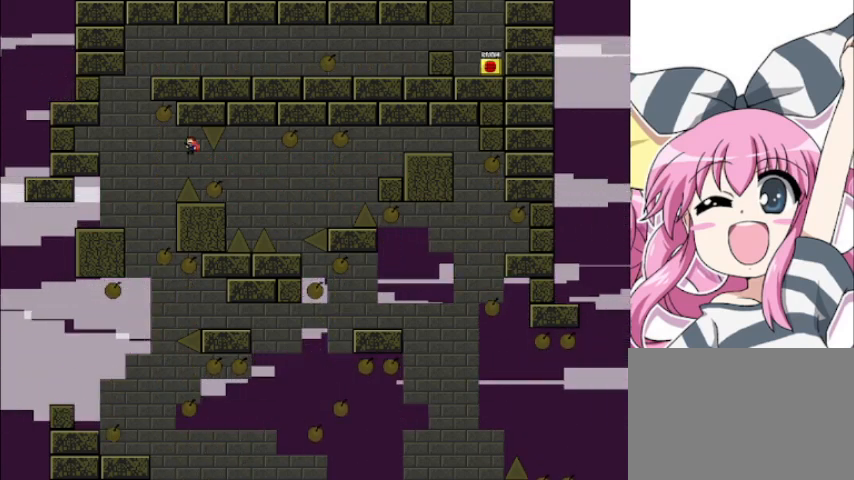
{"keys": ["left"], "events": [[40, "shift", "up"]]}
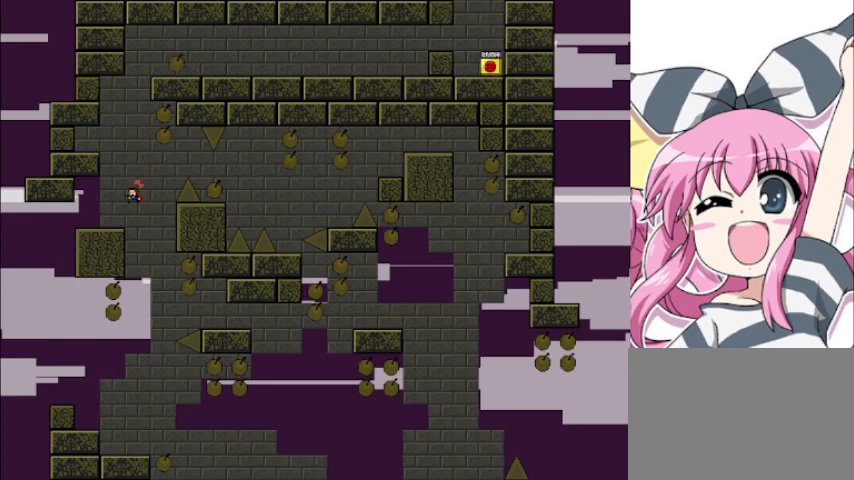
{"keys": ["left", "shift"], "events": [[160, "left", "up"], [160, "shift", "down"], [320, "shift", "up"], [360, "shift", "down"], [400, "left", "down"]]}
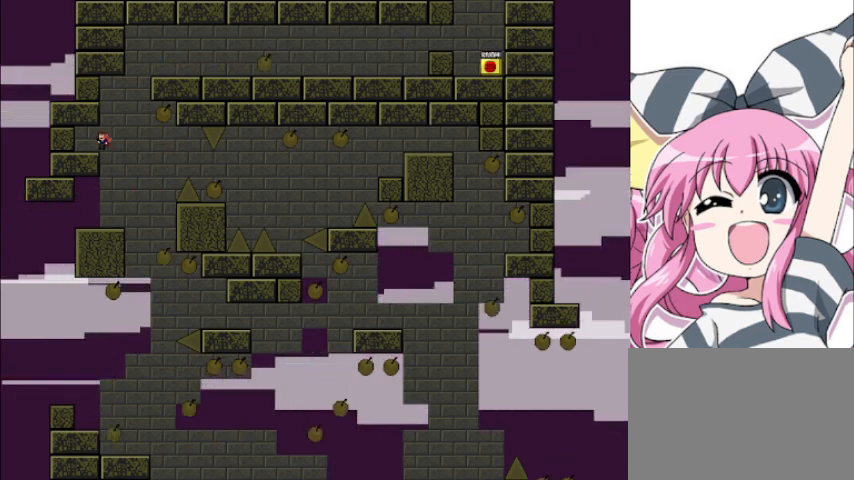
{"keys": ["right", "shift"], "events": [[80, "left", "up"], [80, "shift", "up"], [280, "right", "down"], [320, "shift", "down"]]}
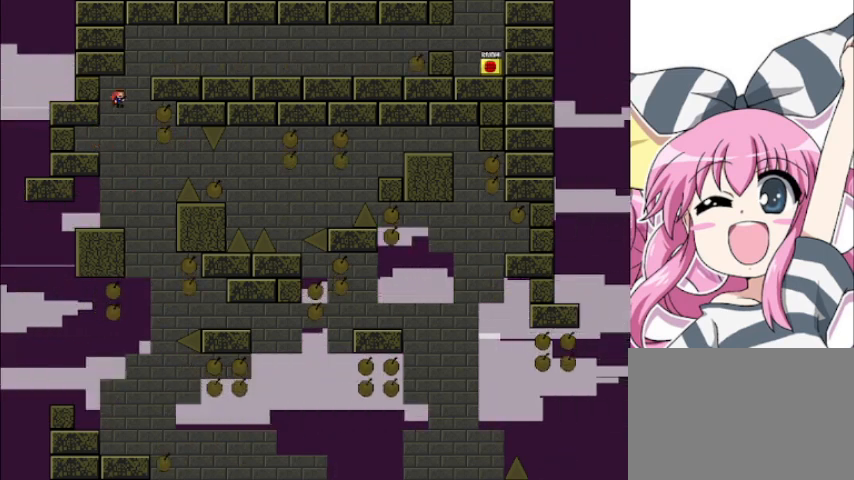
{"keys": ["left"], "events": [[40, "shift", "up"], [120, "shift", "down"], [320, "shift", "up"], [520, "left", "down"], [520, "right", "up"]]}
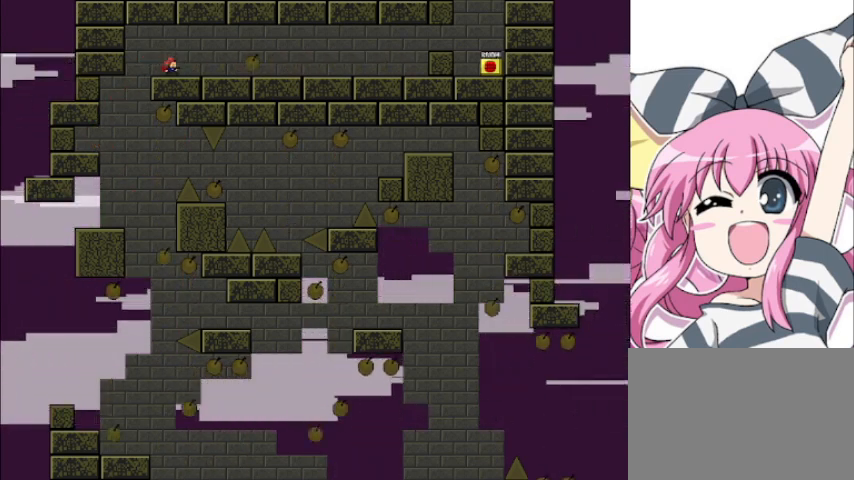
{"keys": ["right", "shift"], "events": [[160, "shift", "down"], [280, "shift", "up"], [400, "shift", "down"], [480, "left", "up"], [480, "right", "down"]]}
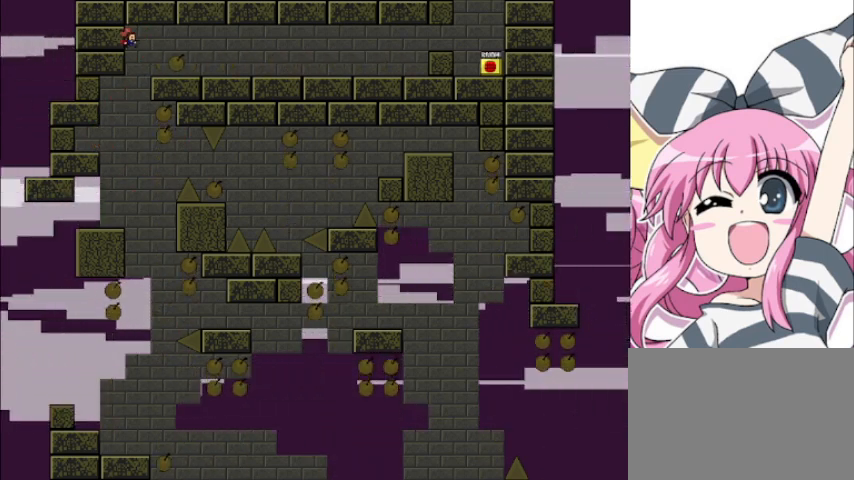
{"keys": ["right"], "events": [[120, "shift", "up"]]}
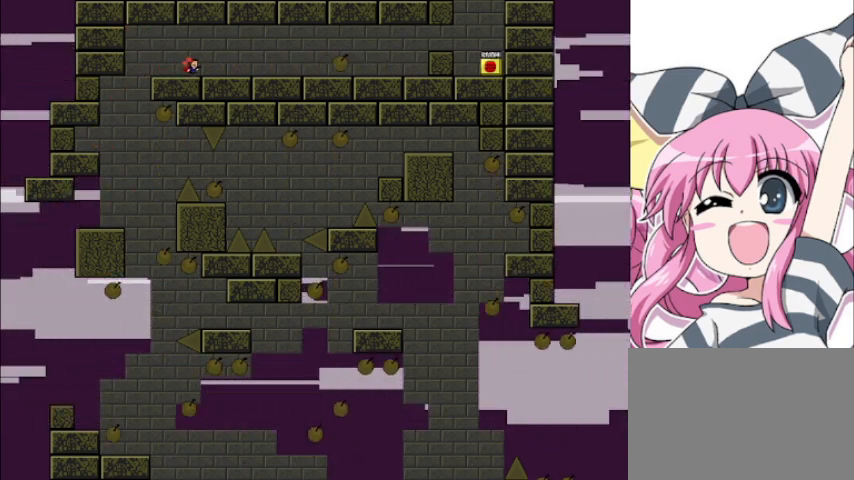
{"keys": ["right", "shift"], "events": [[440, "shift", "down"]]}
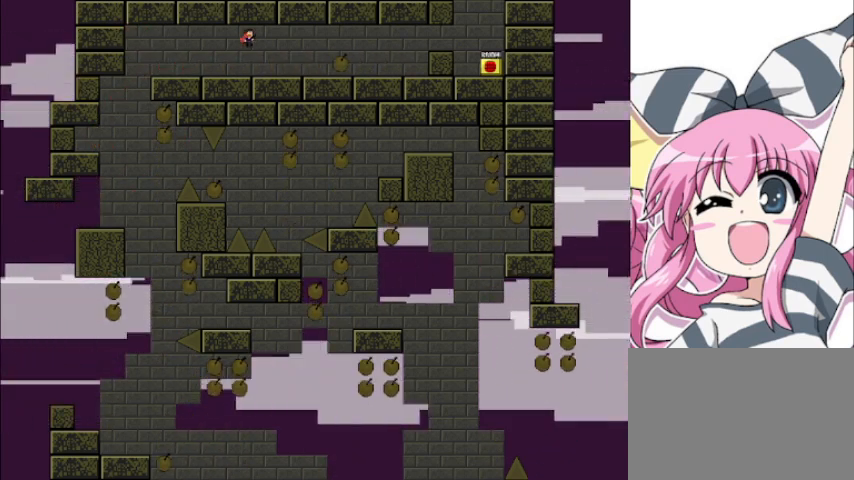
{"keys": ["right"], "events": [[40, "shift", "up"], [120, "shift", "down"], [280, "shift", "up"]]}
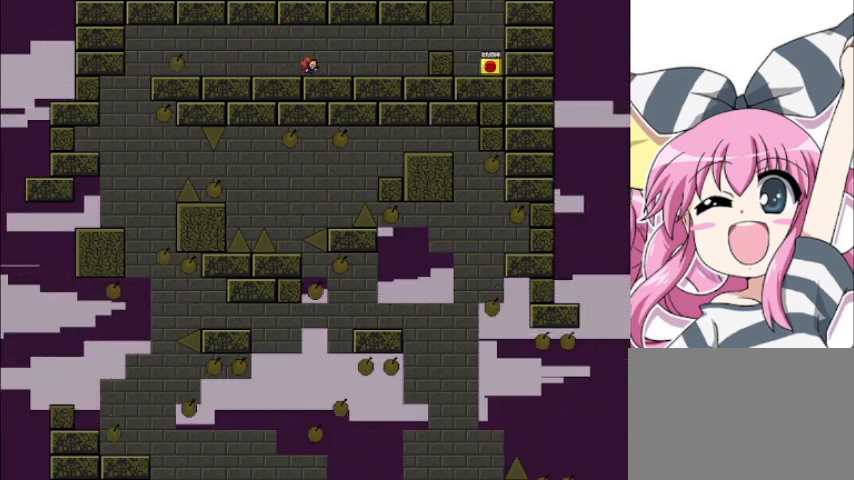
{"keys": ["right"], "events": []}
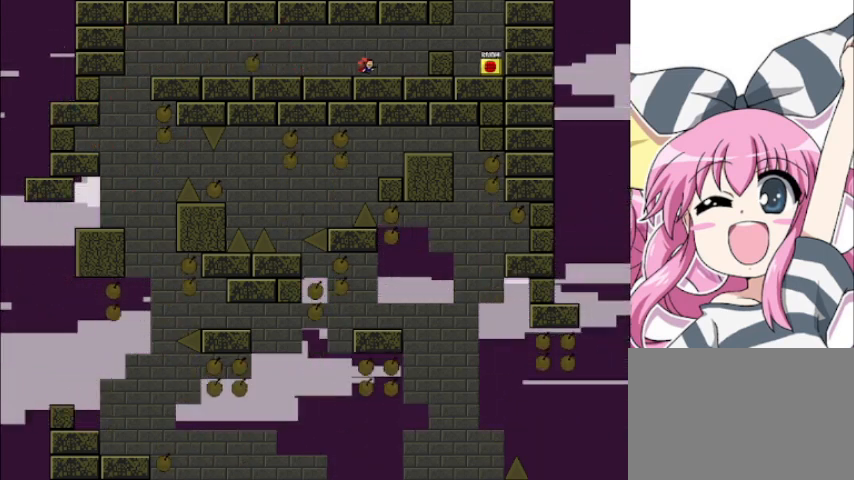
{"keys": ["right", "shift"], "events": [[200, "shift", "down"], [360, "shift", "up"], [440, "shift", "down"]]}
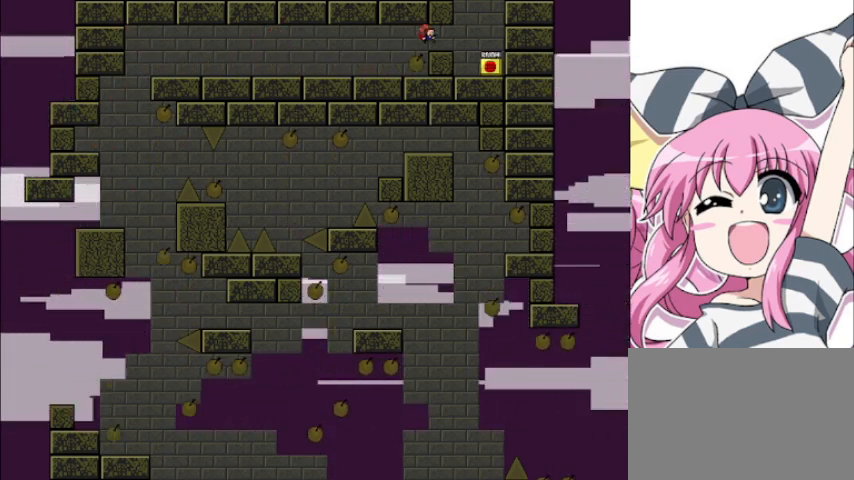
{"keys": [], "events": [[120, "shift", "up"], [360, "right", "up"]]}
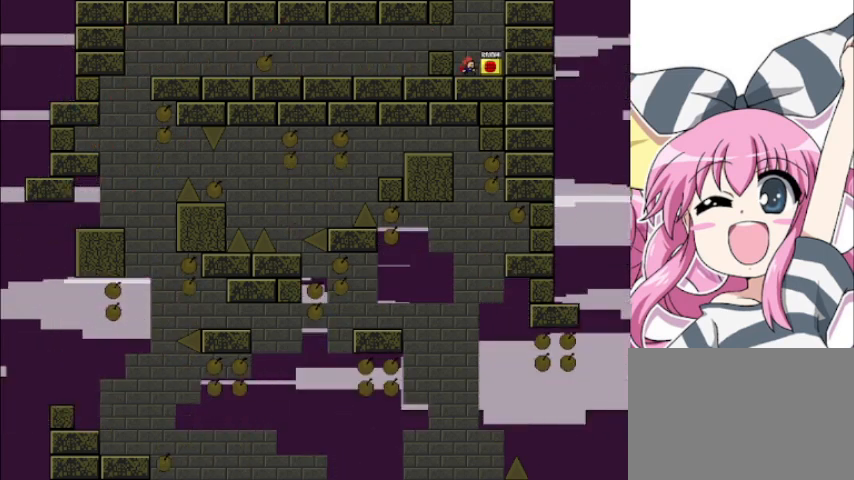
{"keys": [], "events": [[40, "z", "down"], [120, "z", "up"], [200, "z", "down"], [360, "z", "up"]]}
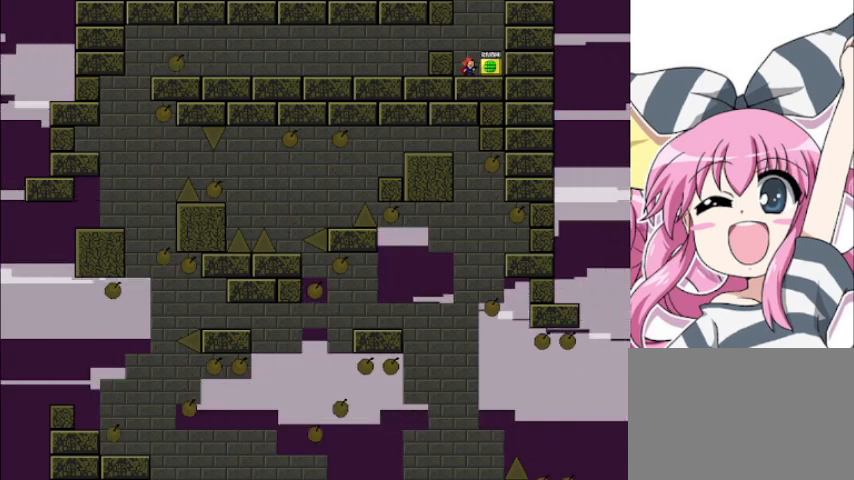
{"keys": [], "events": []}
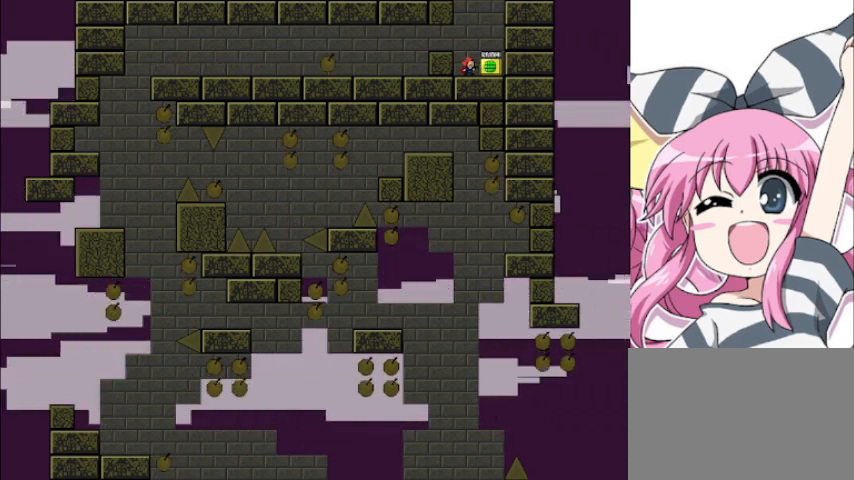
{"keys": [], "events": [[240, "z", "down"], [360, "z", "up"]]}
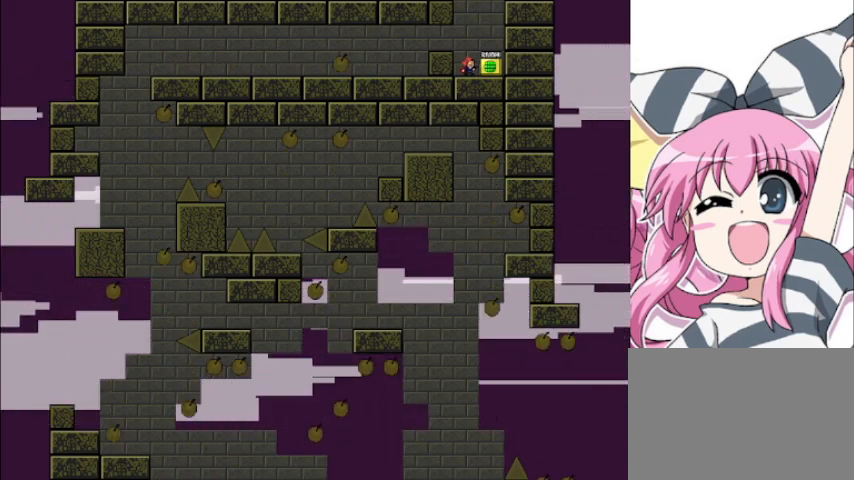
{"keys": [], "events": []}
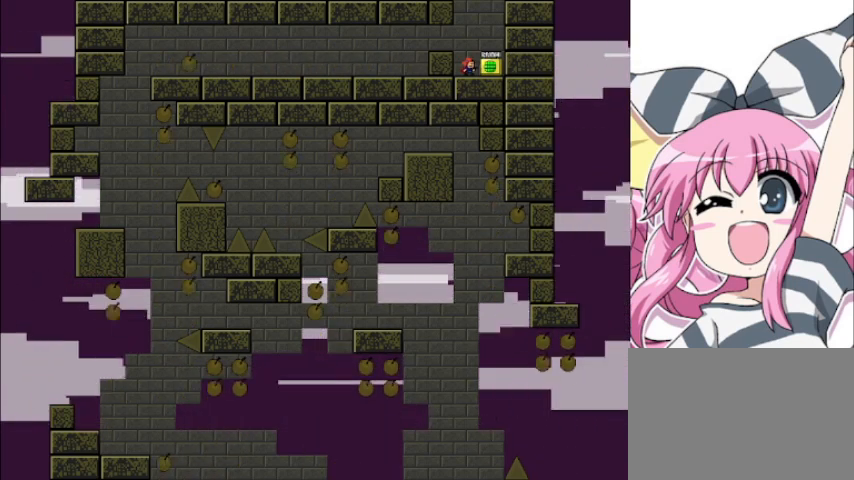
{"keys": ["shift"], "events": [[360, "r", "down"], [480, "r", "up"], [480, "shift", "down"]]}
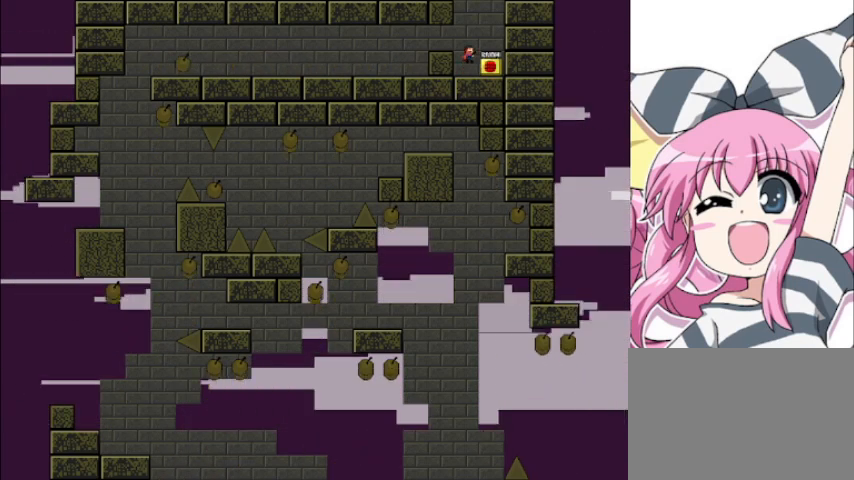
{"keys": [], "events": [[160, "shift", "up"], [200, "shift", "down"], [440, "shift", "up"]]}
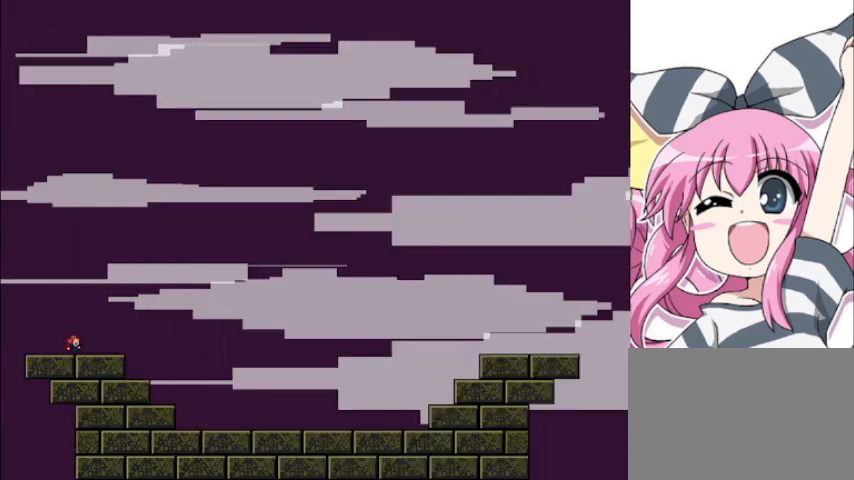
{"keys": ["right"], "events": [[80, "right", "down"]]}
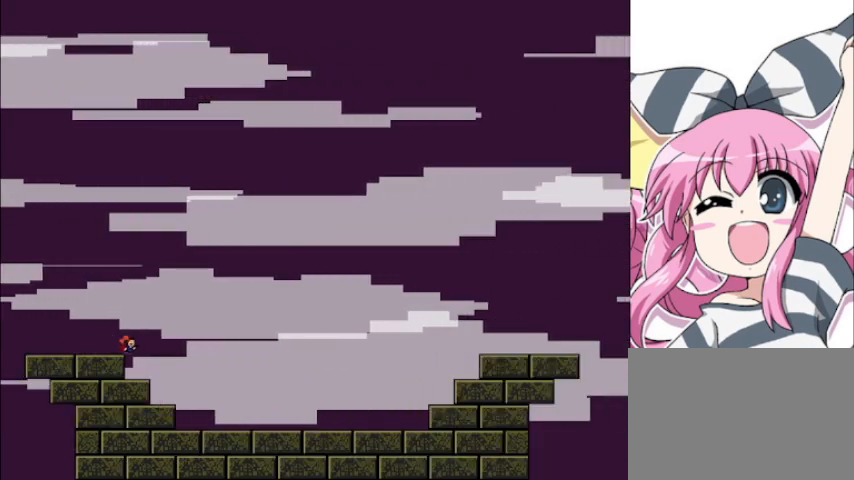
{"keys": ["right"], "events": []}
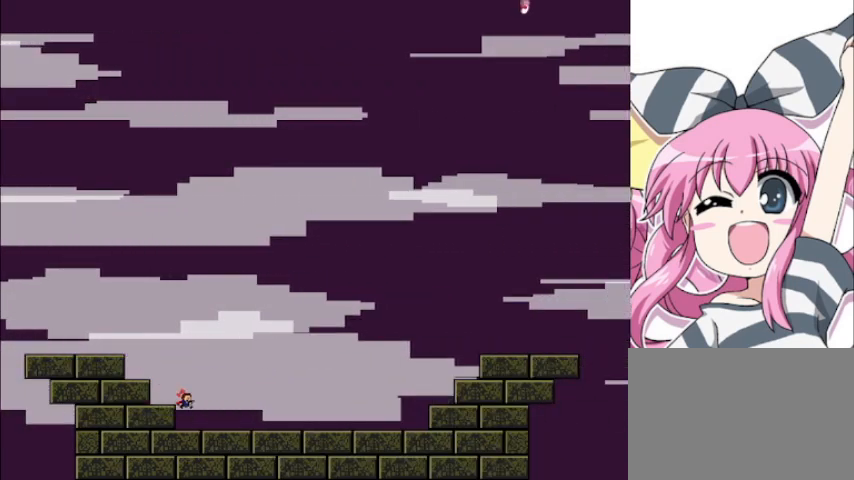
{"keys": [], "events": [[120, "right", "up"]]}